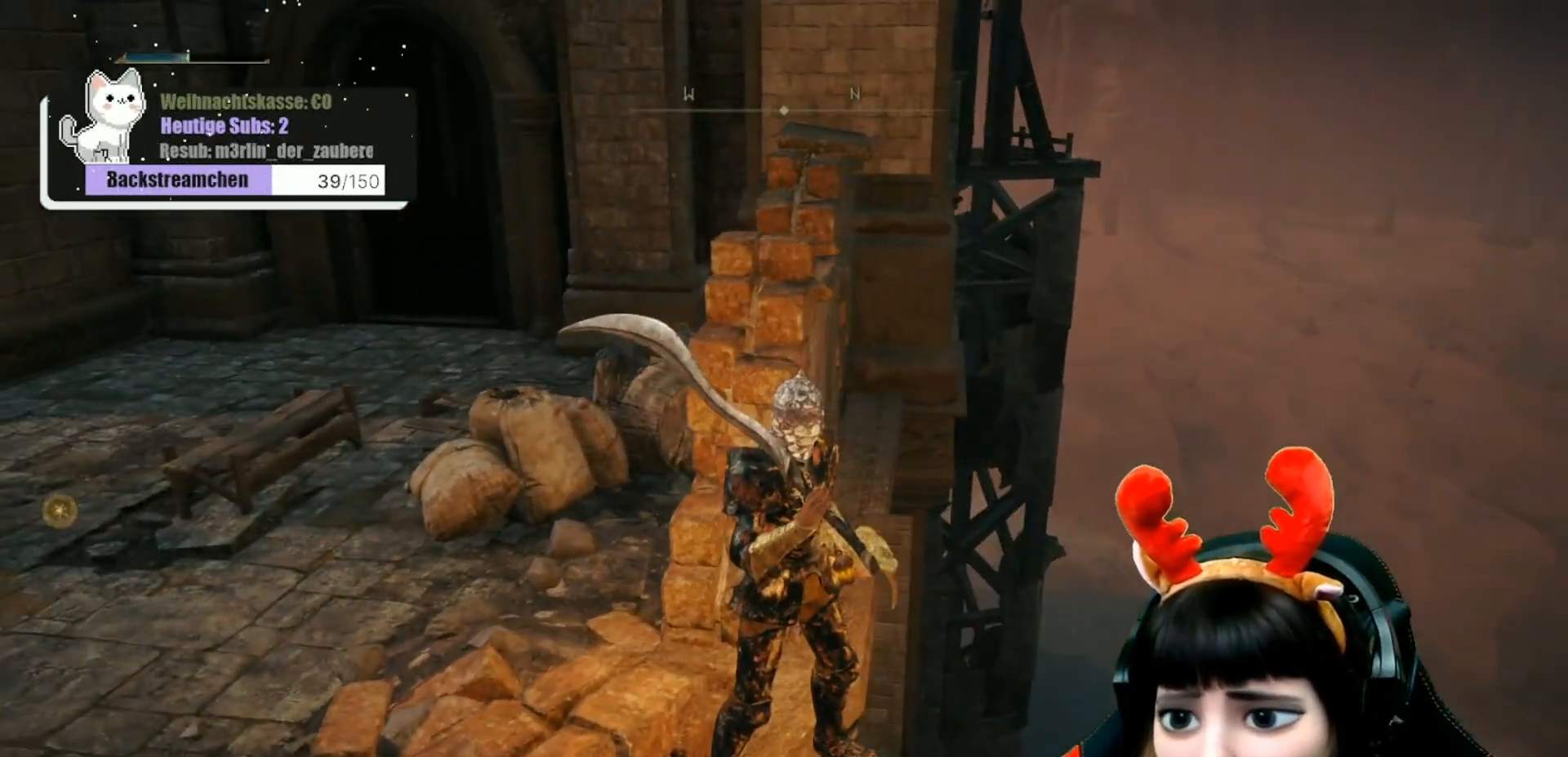
Gameplay with a controller (Xbox layout); each line is a JSON object with the inputs held at the frame after it. "events" lists button and stick changes between this image and that frame as [ms after this image, input, new state], when the widget could be followed in between.
{"buttons": [], "left_stick": "center", "right_stick": "center", "events": [[217, "right_stick", "down-left"], [500, "right_stick", "center"]]}
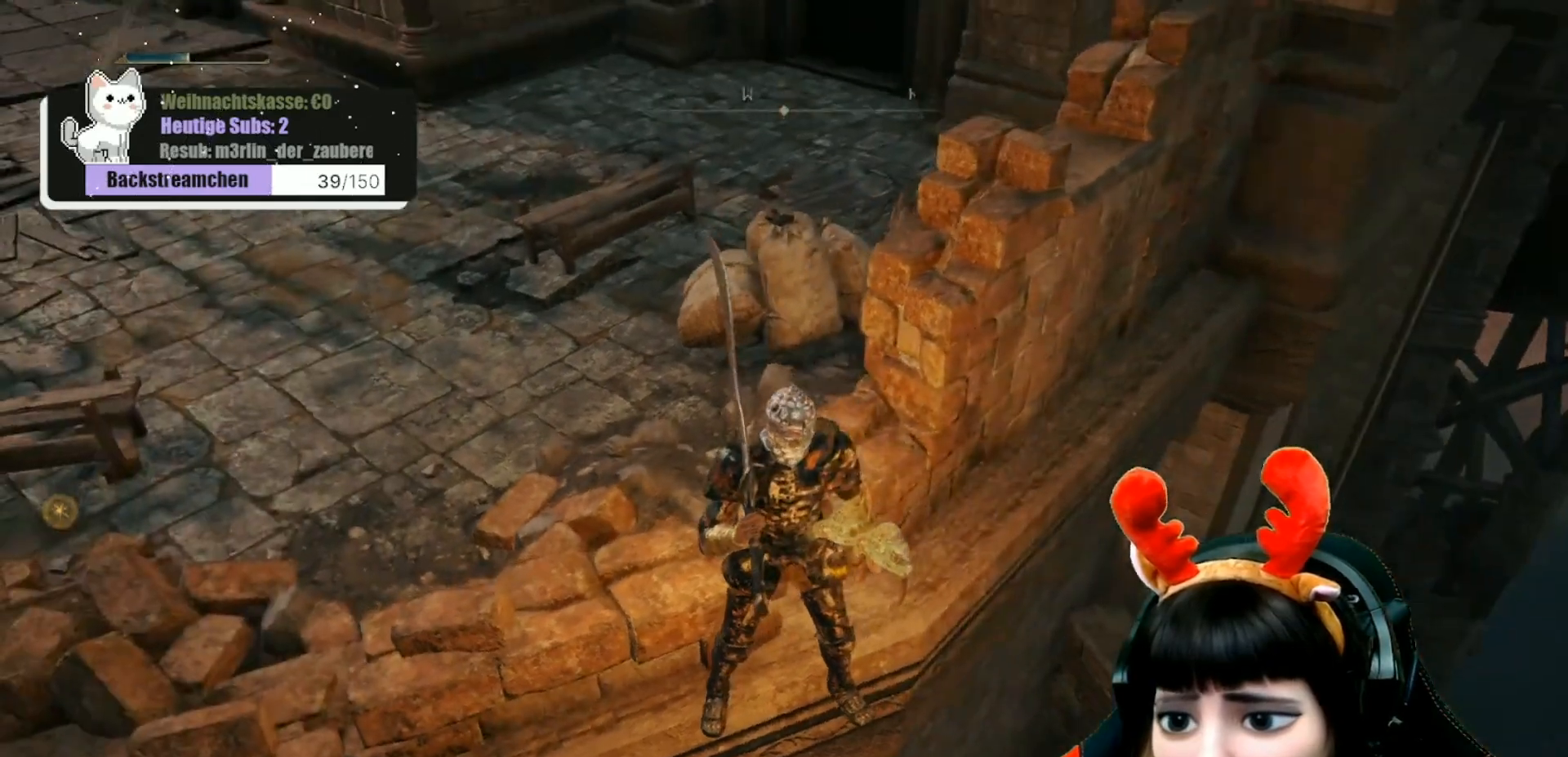
{"buttons": [], "left_stick": "center", "right_stick": "up-right", "events": [[300, "right_stick", "up-right"]]}
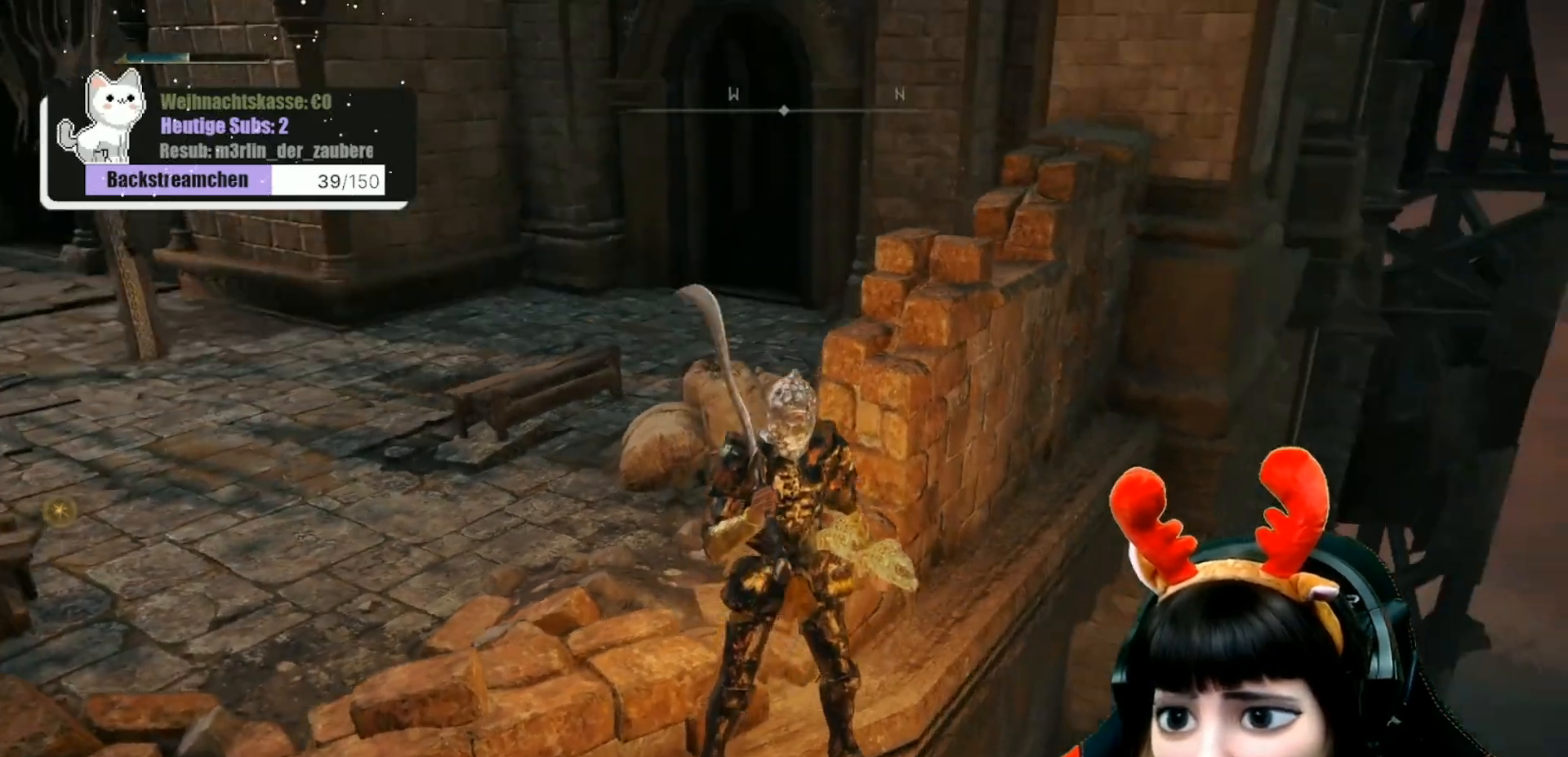
{"buttons": [], "left_stick": "center", "right_stick": "center", "events": [[83, "right_stick", "center"]]}
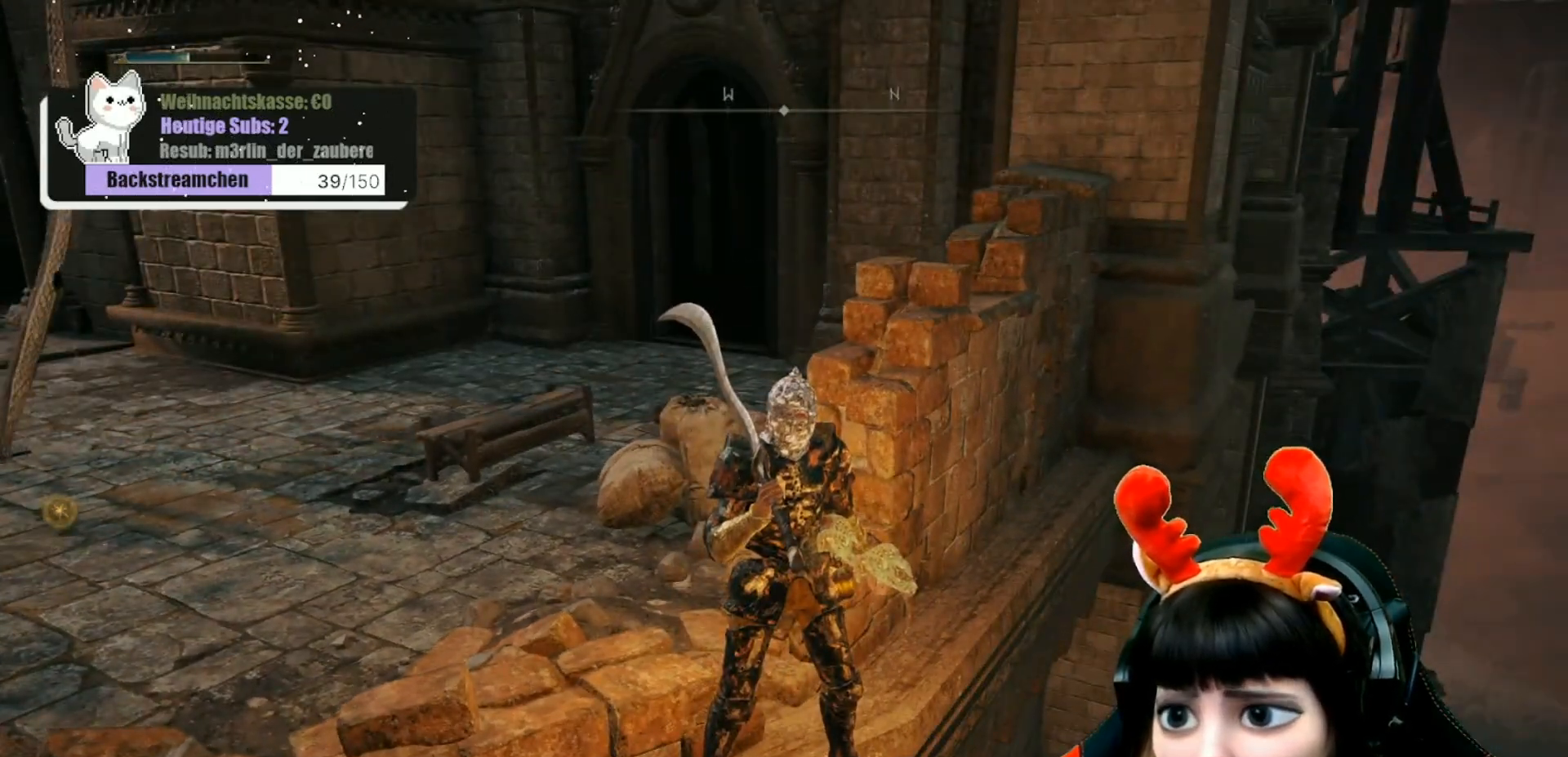
{"buttons": [], "left_stick": "center", "right_stick": "center", "events": []}
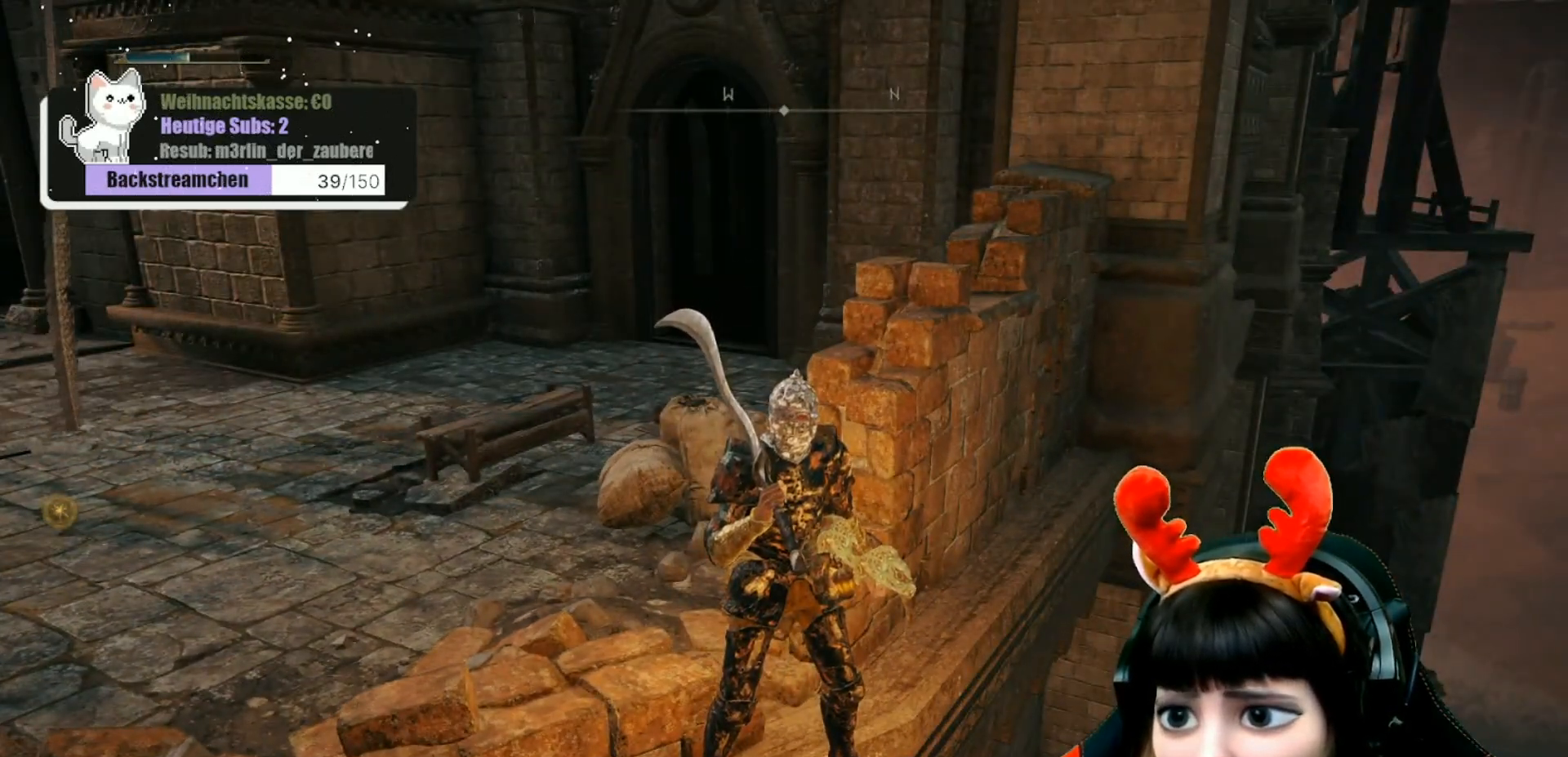
{"buttons": [], "left_stick": "center", "right_stick": "center", "events": []}
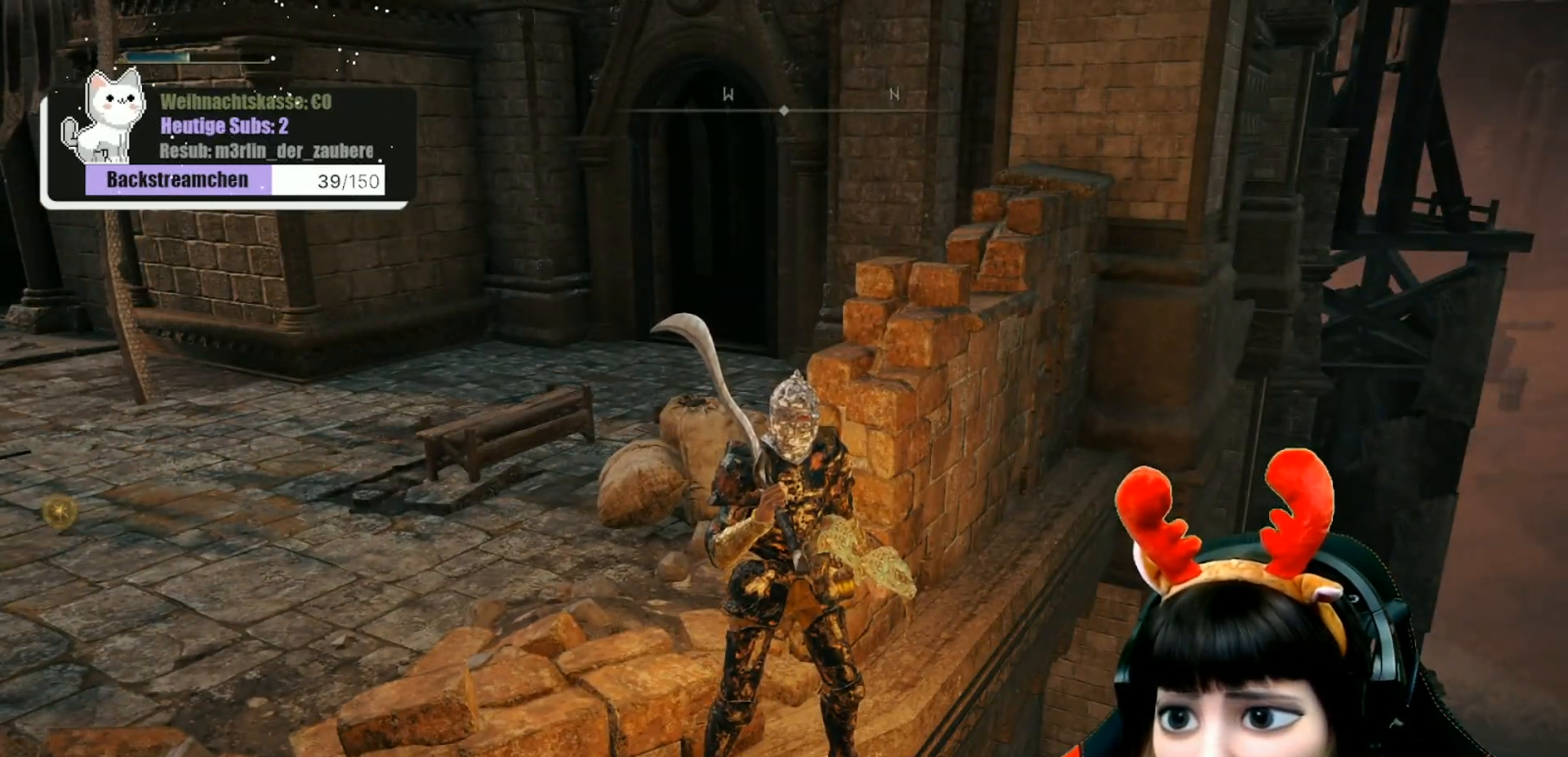
{"buttons": [], "left_stick": "center", "right_stick": "center", "events": []}
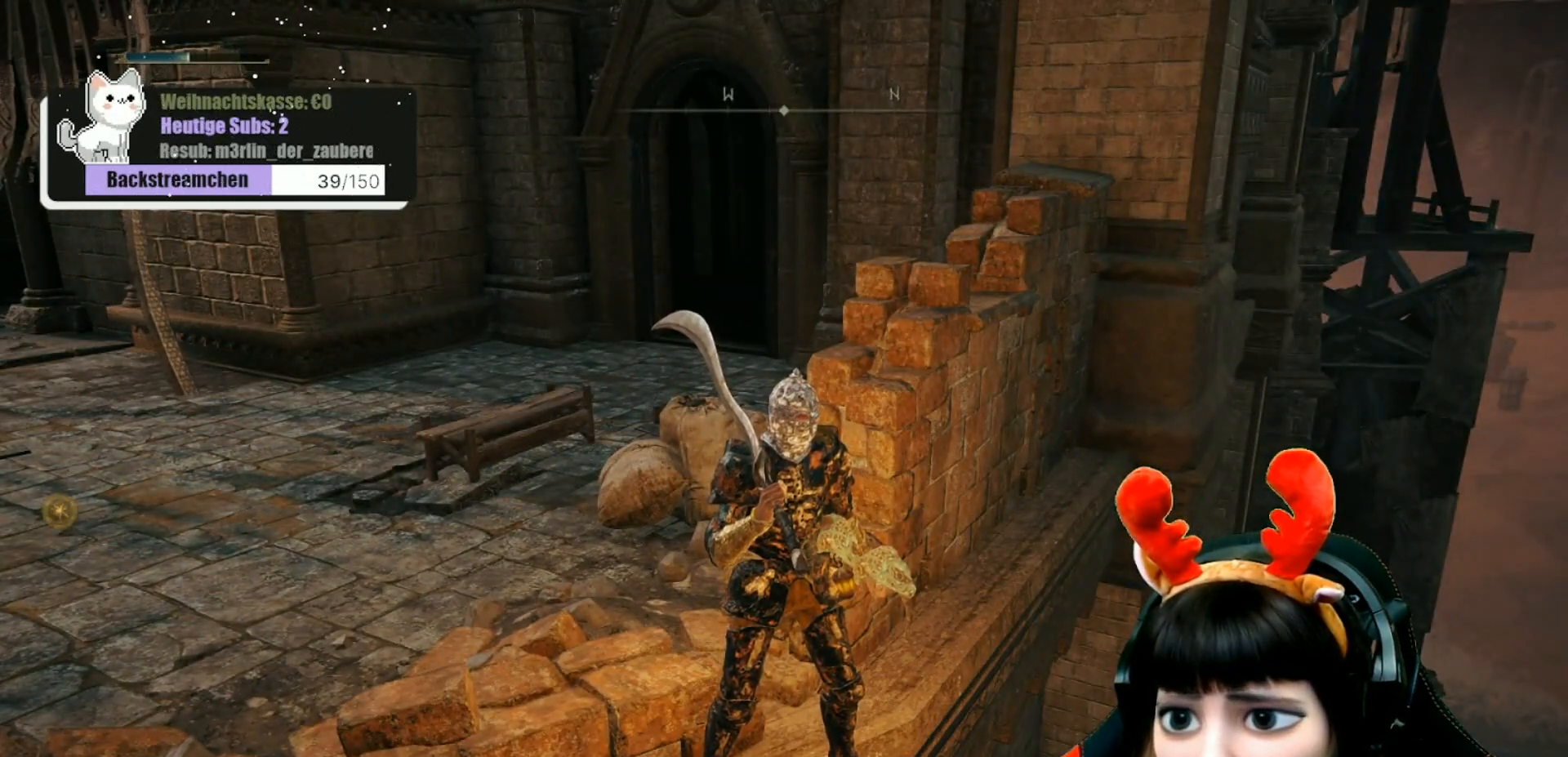
{"buttons": [], "left_stick": "center", "right_stick": "center", "events": [[350, "left_stick", "up"], [500, "left_stick", "center"]]}
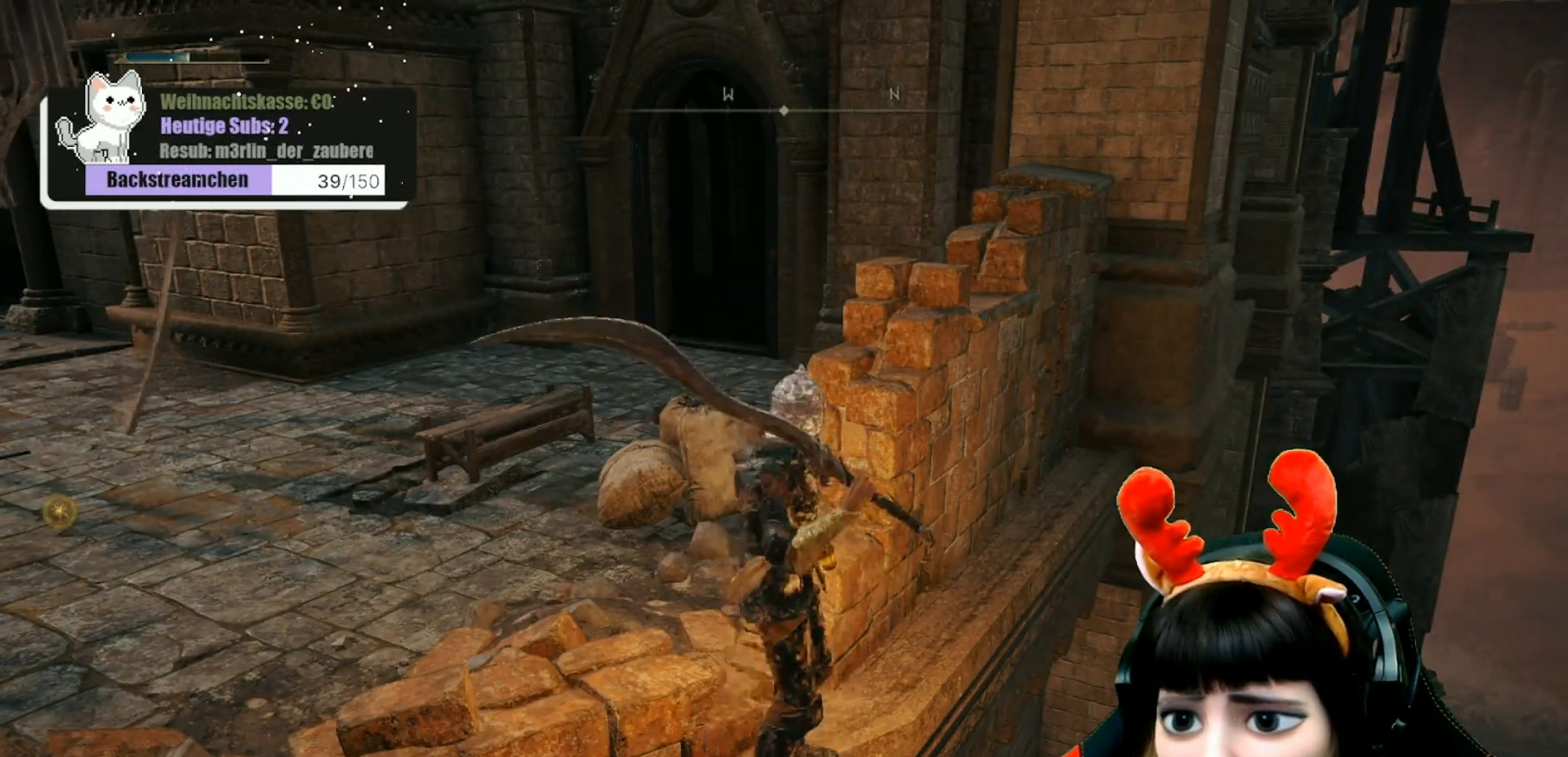
{"buttons": [], "left_stick": "center", "right_stick": "center", "events": [[67, "right_stick", "left"], [317, "right_stick", "up-left"], [433, "right_stick", "center"]]}
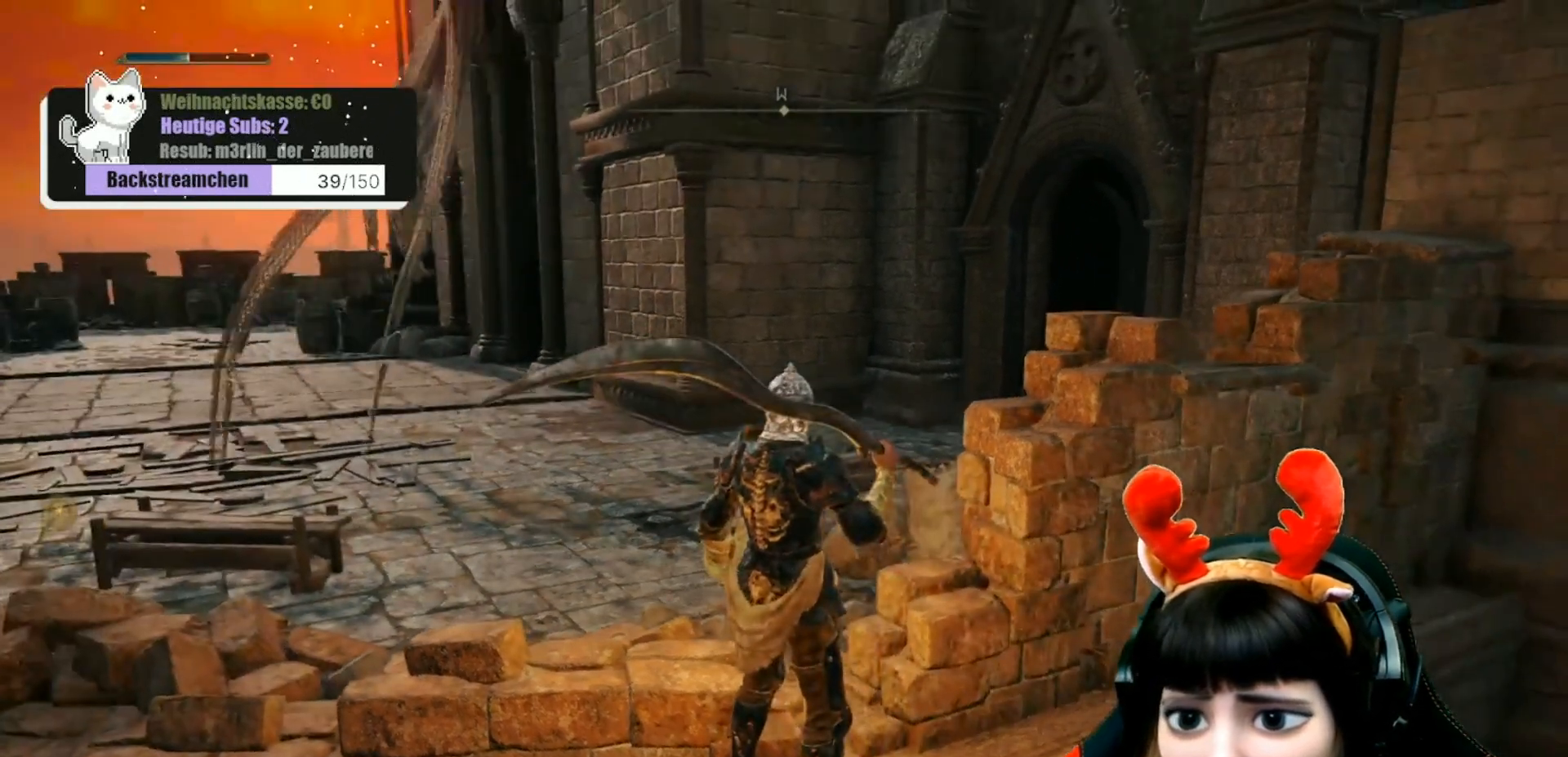
{"buttons": [], "left_stick": "center", "right_stick": "up", "events": [[333, "right_stick", "up-left"], [433, "right_stick", "up"]]}
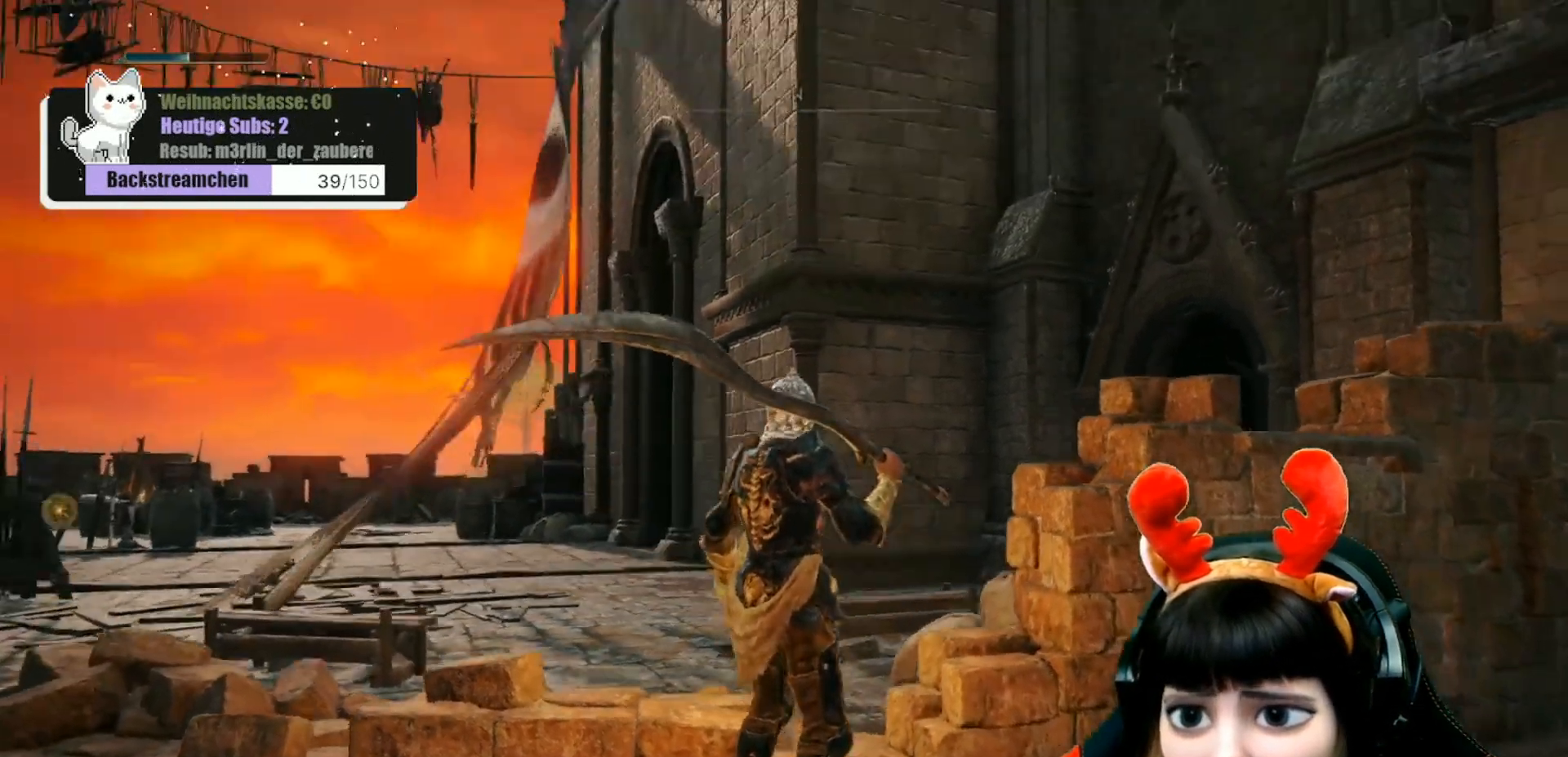
{"buttons": [], "left_stick": "center", "right_stick": "down-right", "events": [[50, "right_stick", "center"], [233, "right_stick", "down-right"]]}
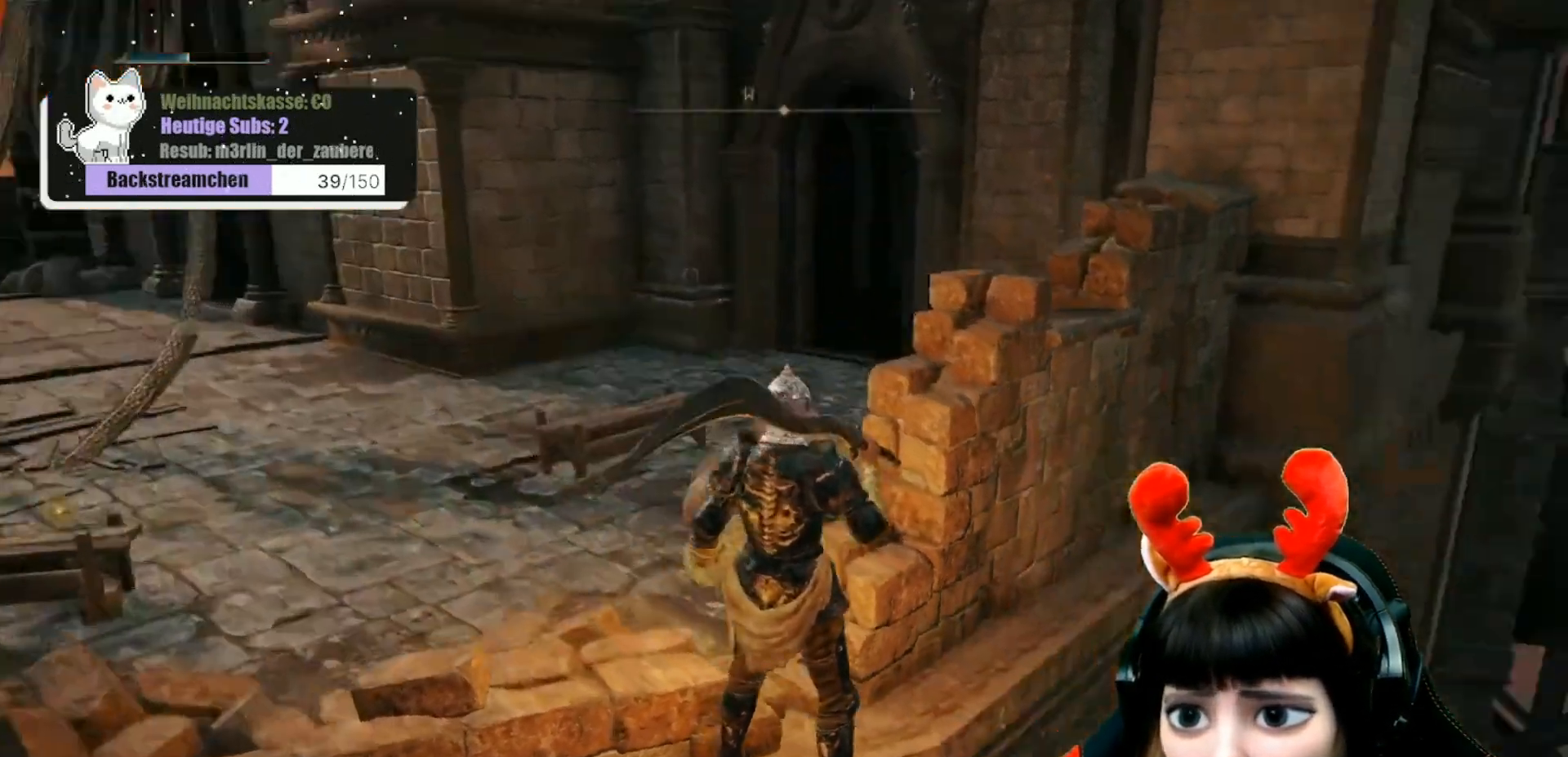
{"buttons": [], "left_stick": "center", "right_stick": "down-right", "events": []}
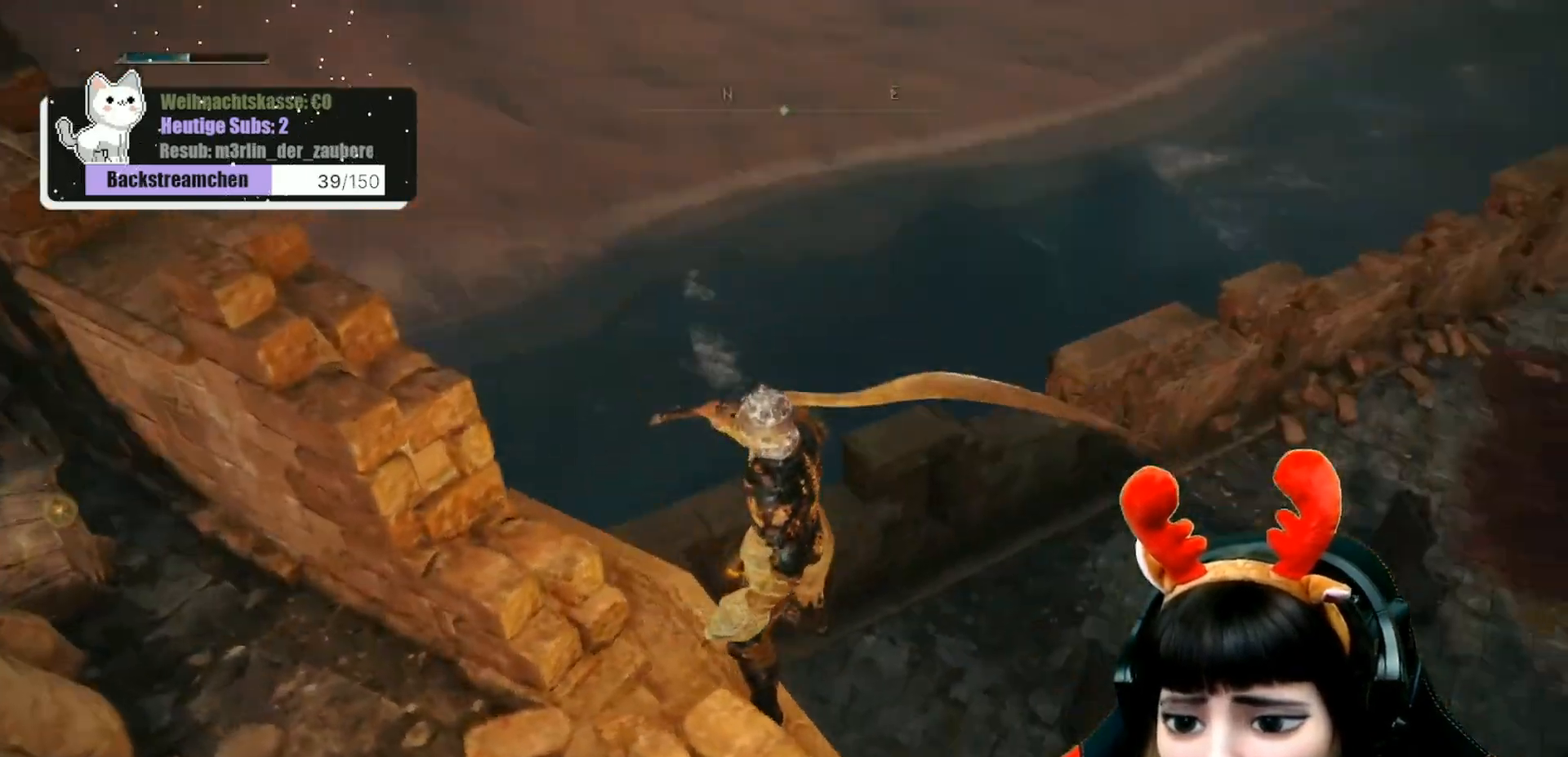
{"buttons": [], "left_stick": "up-right", "right_stick": "center", "events": [[50, "right_stick", "down"], [183, "right_stick", "center"], [400, "left_stick", "up-right"]]}
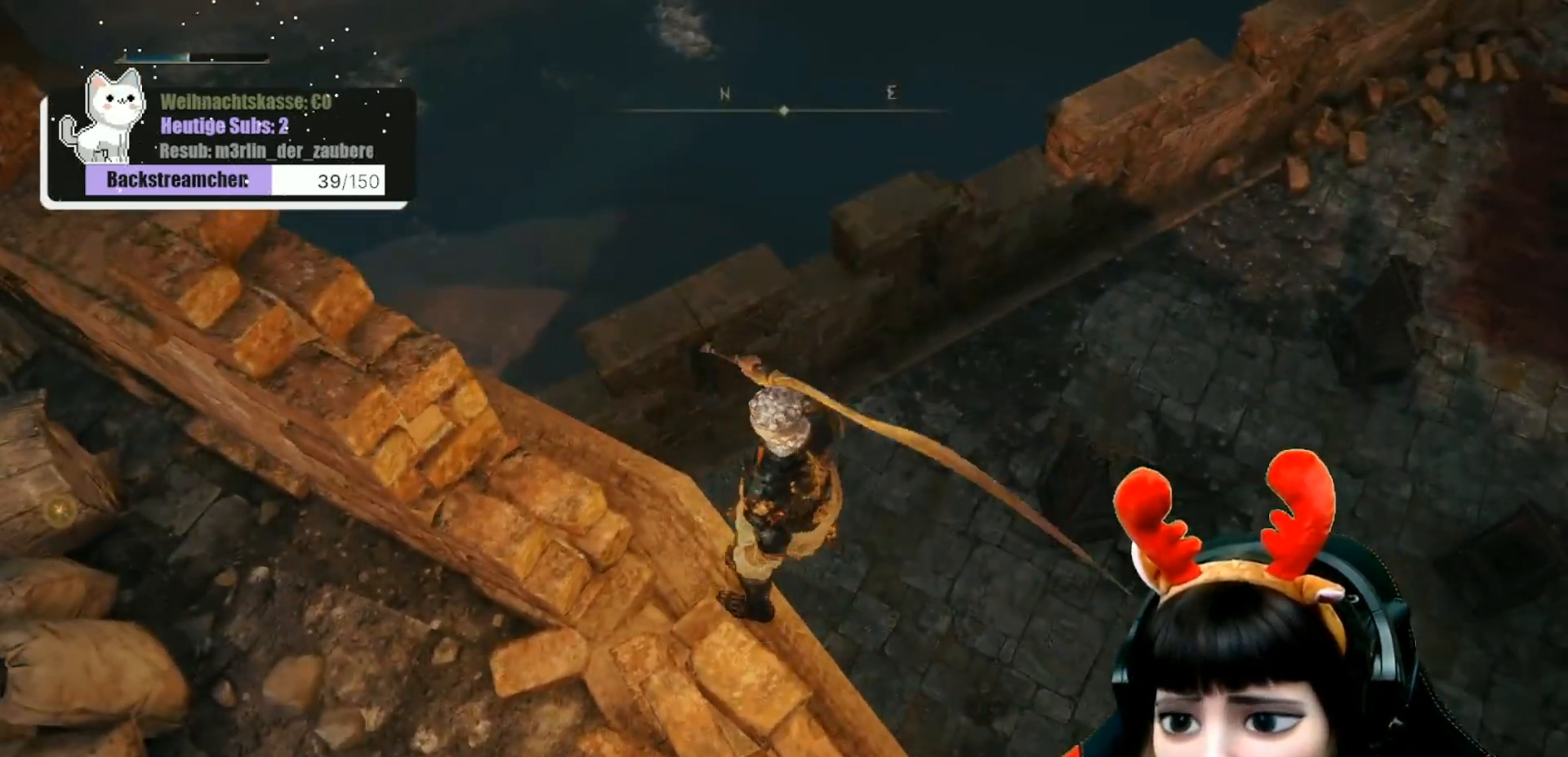
{"buttons": [], "left_stick": "center", "right_stick": "left", "events": [[183, "right_stick", "left"], [483, "left_stick", "center"]]}
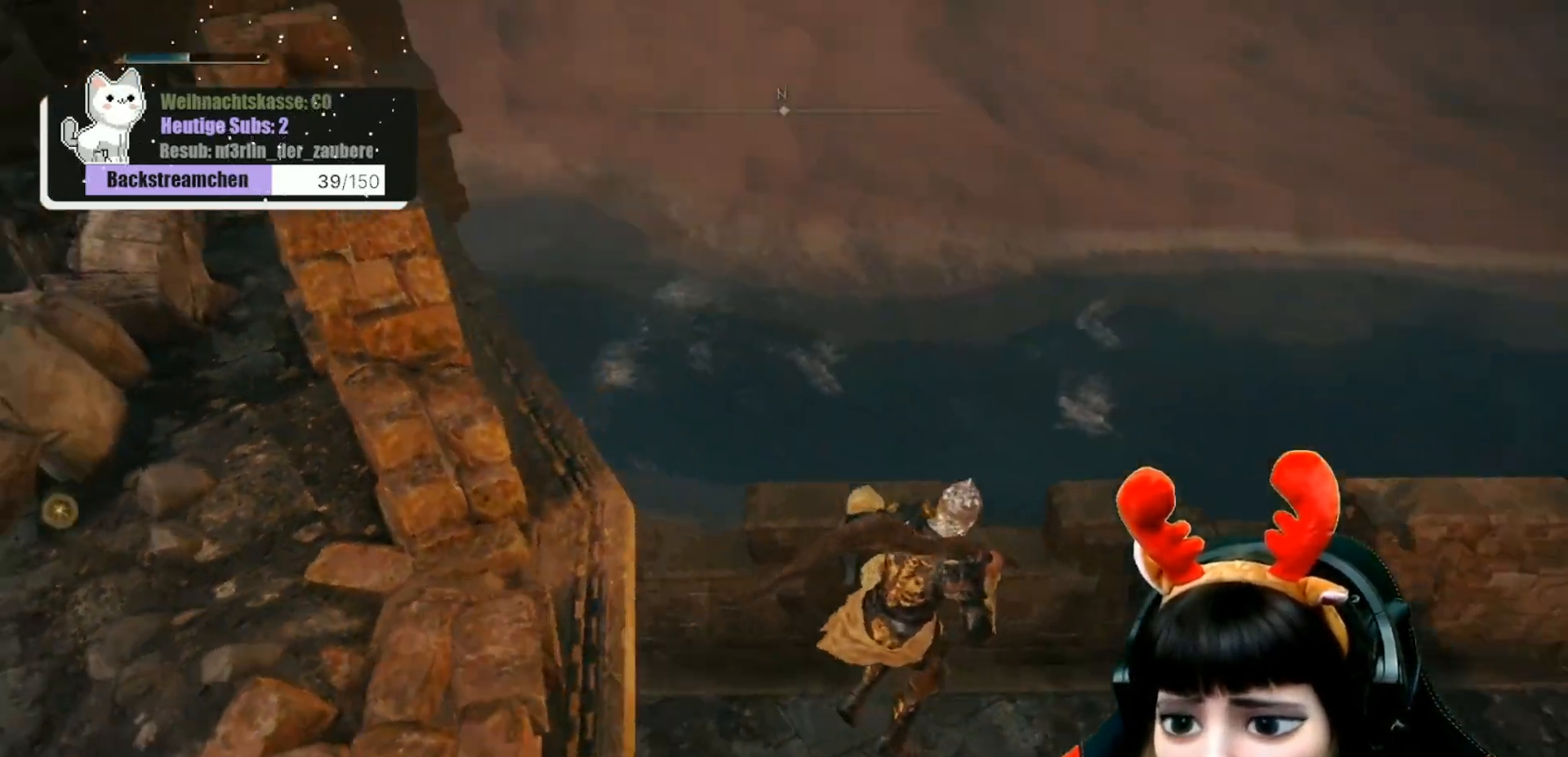
{"buttons": [], "left_stick": "center", "right_stick": "up-left", "events": [[183, "right_stick", "up-left"]]}
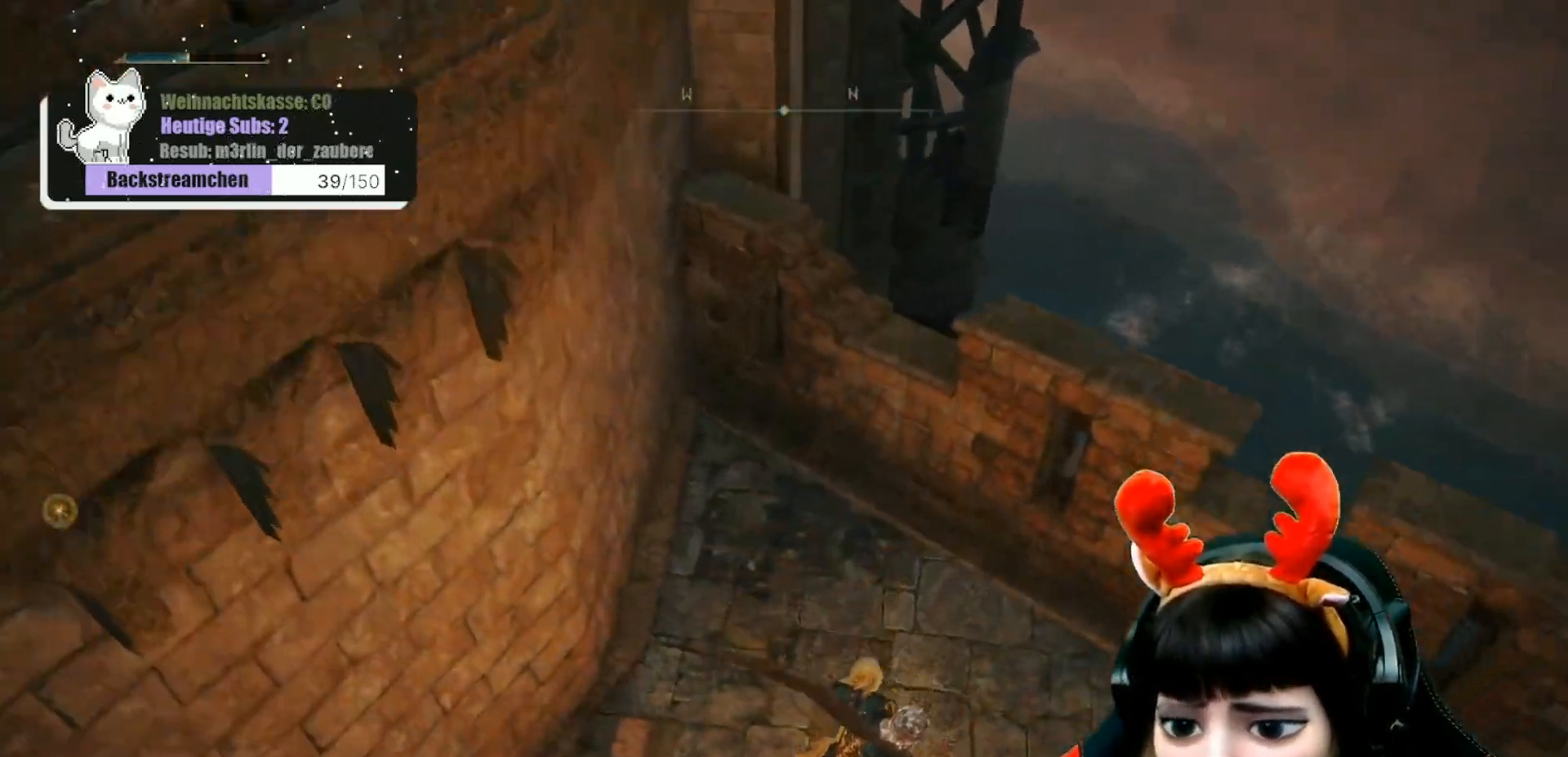
{"buttons": [], "left_stick": "up-right", "right_stick": "up-right", "events": [[50, "right_stick", "up"], [100, "left_stick", "up-right"], [350, "right_stick", "up-right"]]}
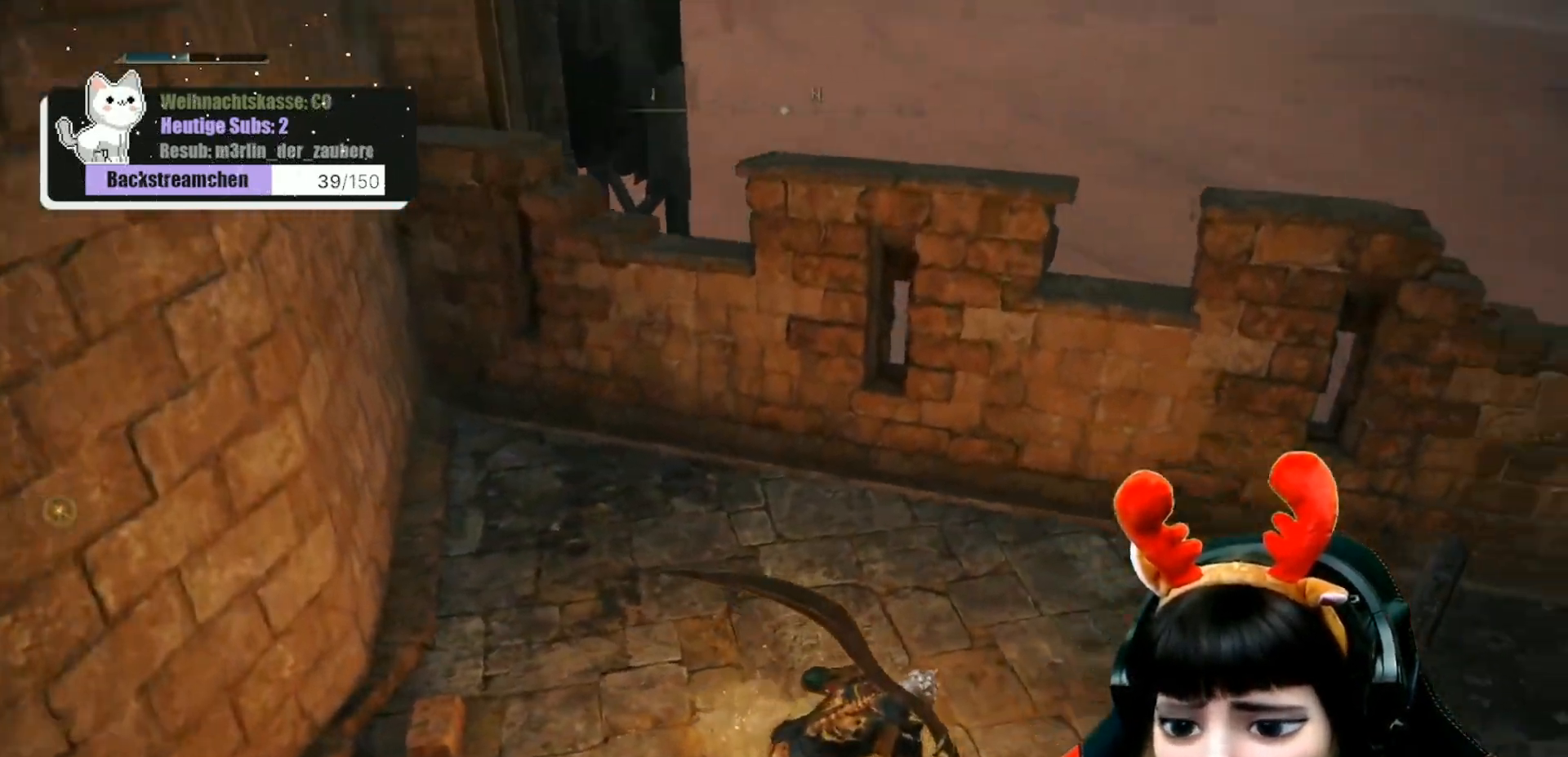
{"buttons": [], "left_stick": "up-right", "right_stick": "center", "events": [[467, "right_stick", "center"]]}
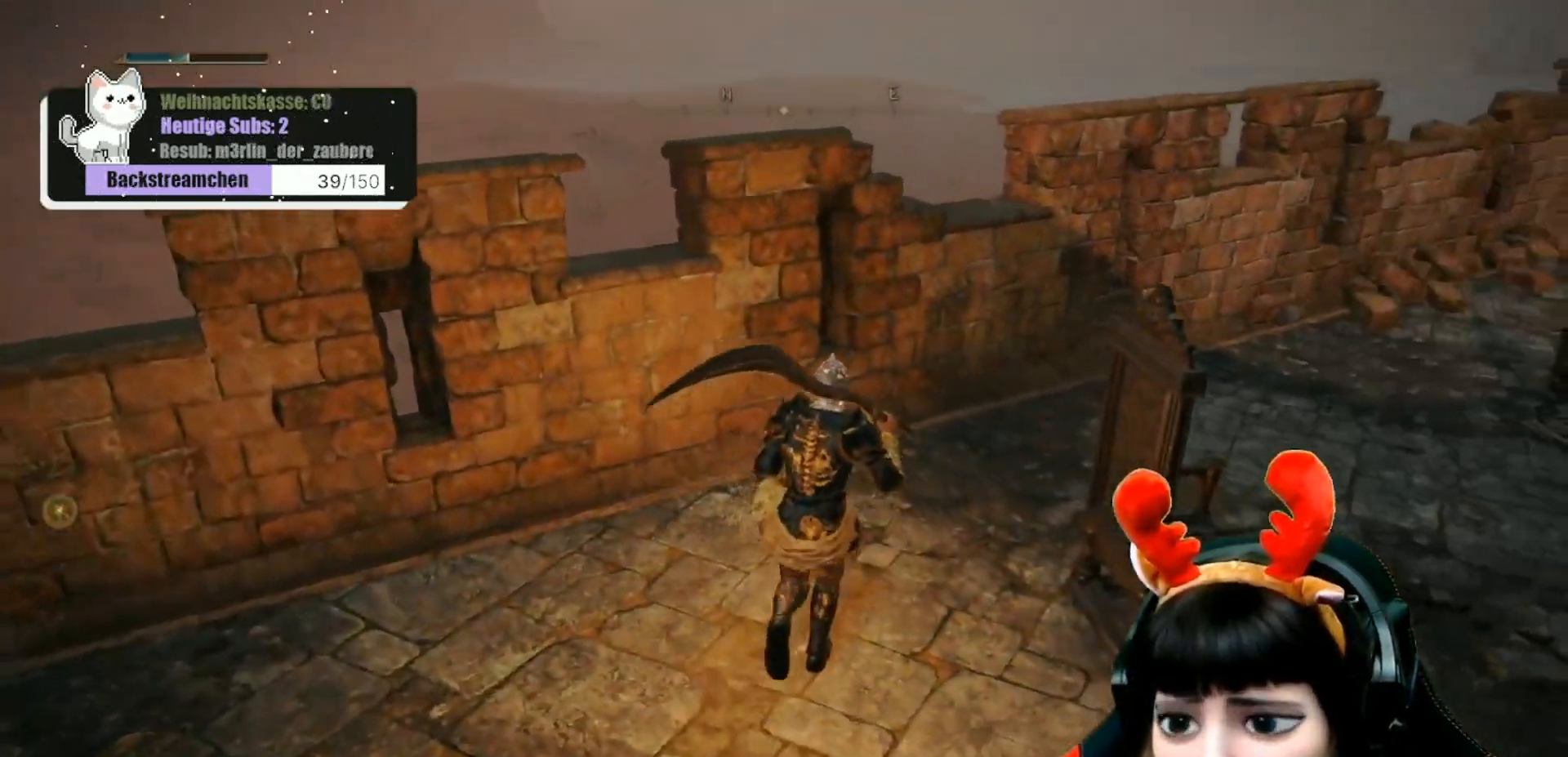
{"buttons": [], "left_stick": "up-right", "right_stick": "center", "events": [[117, "right_stick", "right"], [450, "right_stick", "center"]]}
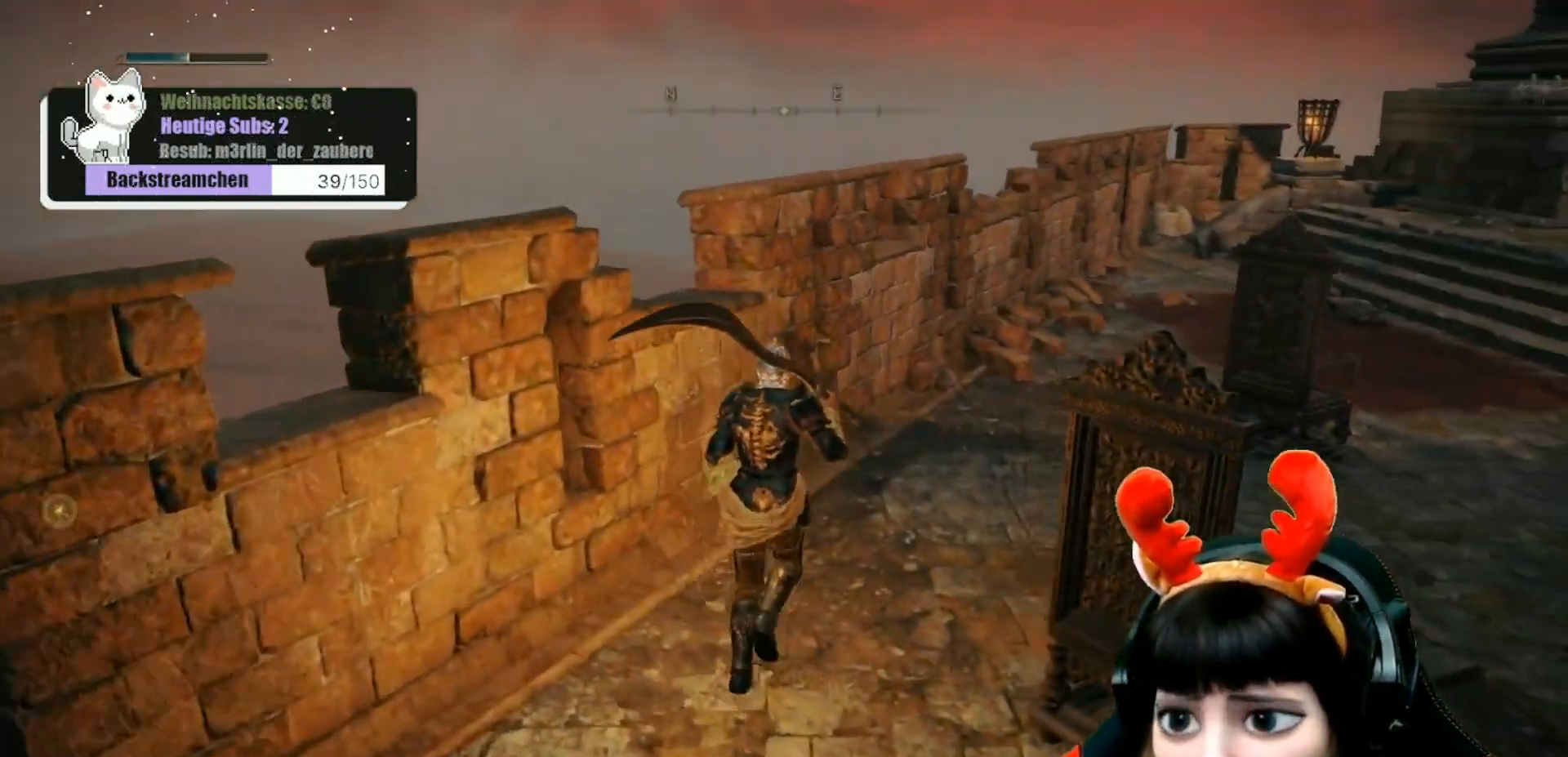
{"buttons": [], "left_stick": "up-right", "right_stick": "center", "events": []}
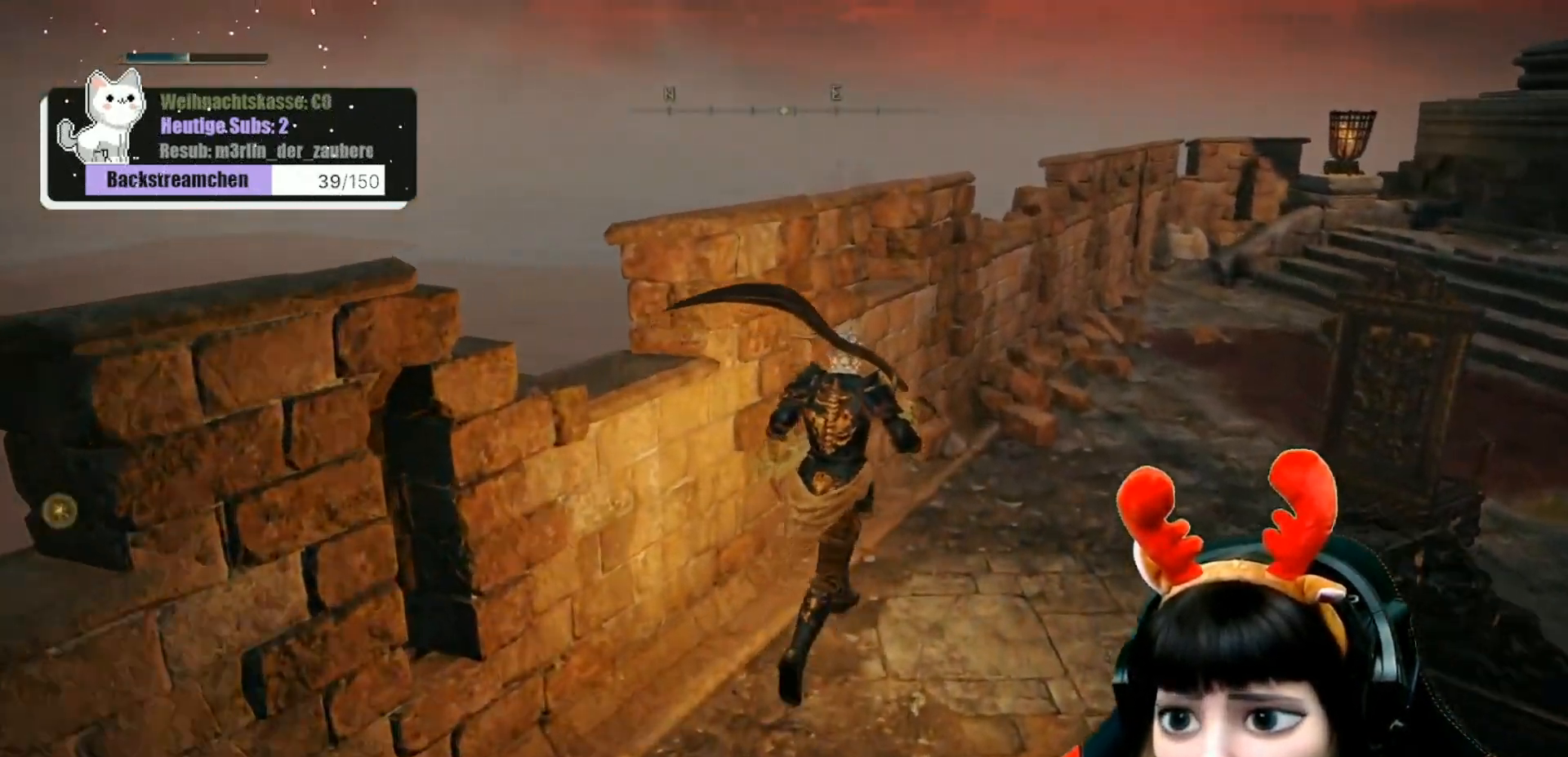
{"buttons": [], "left_stick": "up-right", "right_stick": "left", "events": [[250, "right_stick", "down-left"], [433, "right_stick", "left"]]}
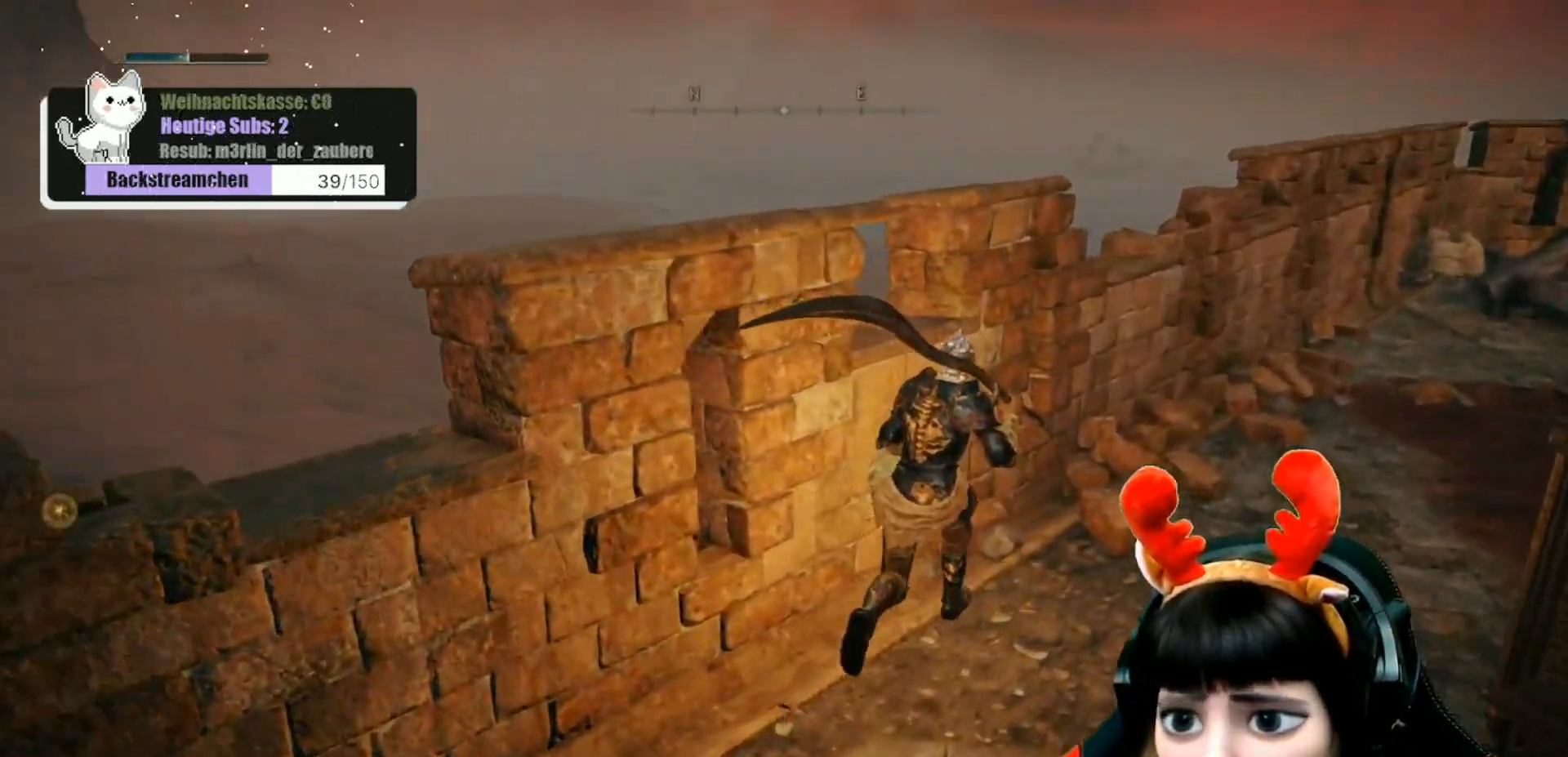
{"buttons": [], "left_stick": "up-right", "right_stick": "left", "events": []}
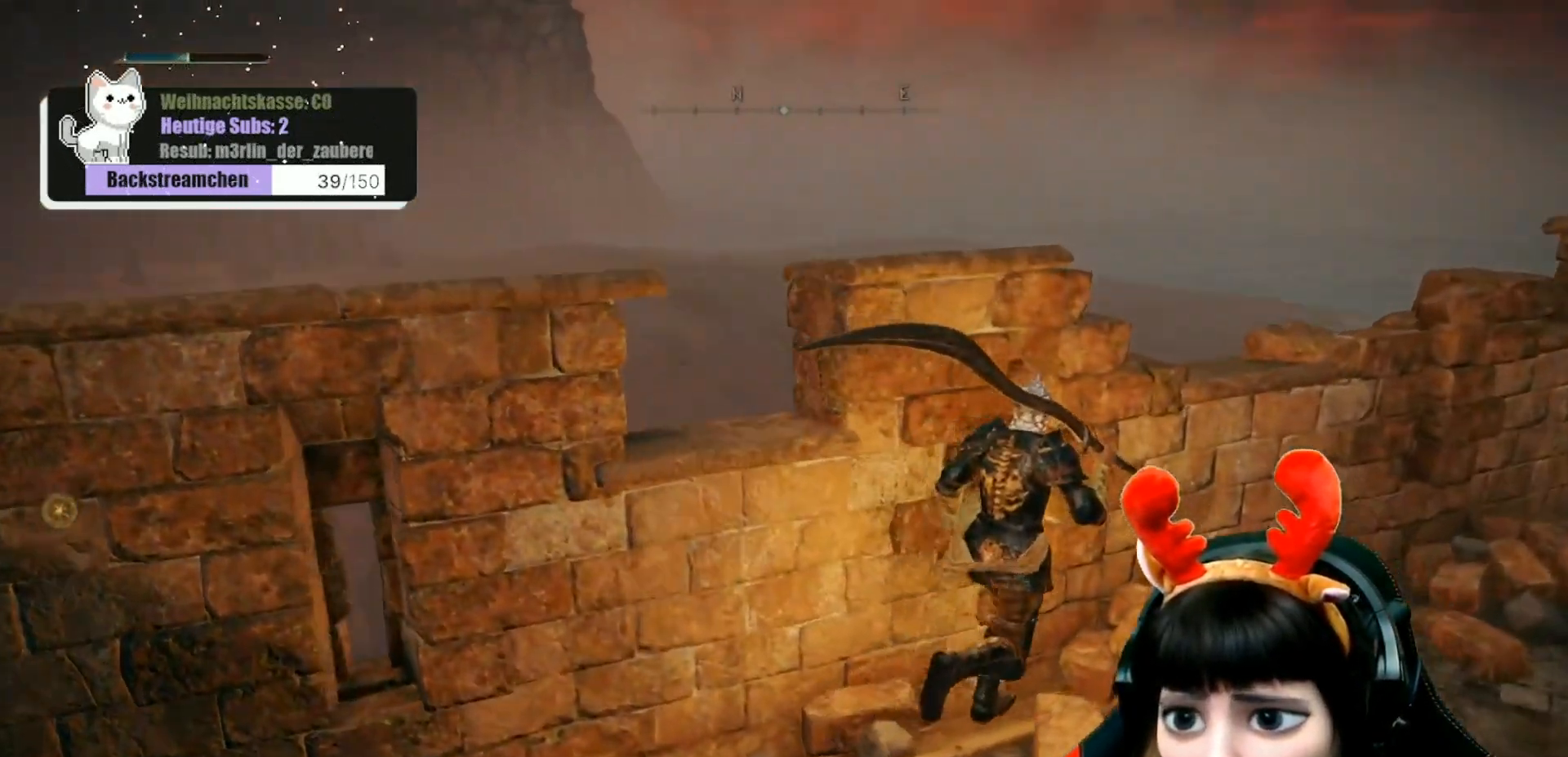
{"buttons": [], "left_stick": "right", "right_stick": "left", "events": [[133, "left_stick", "right"]]}
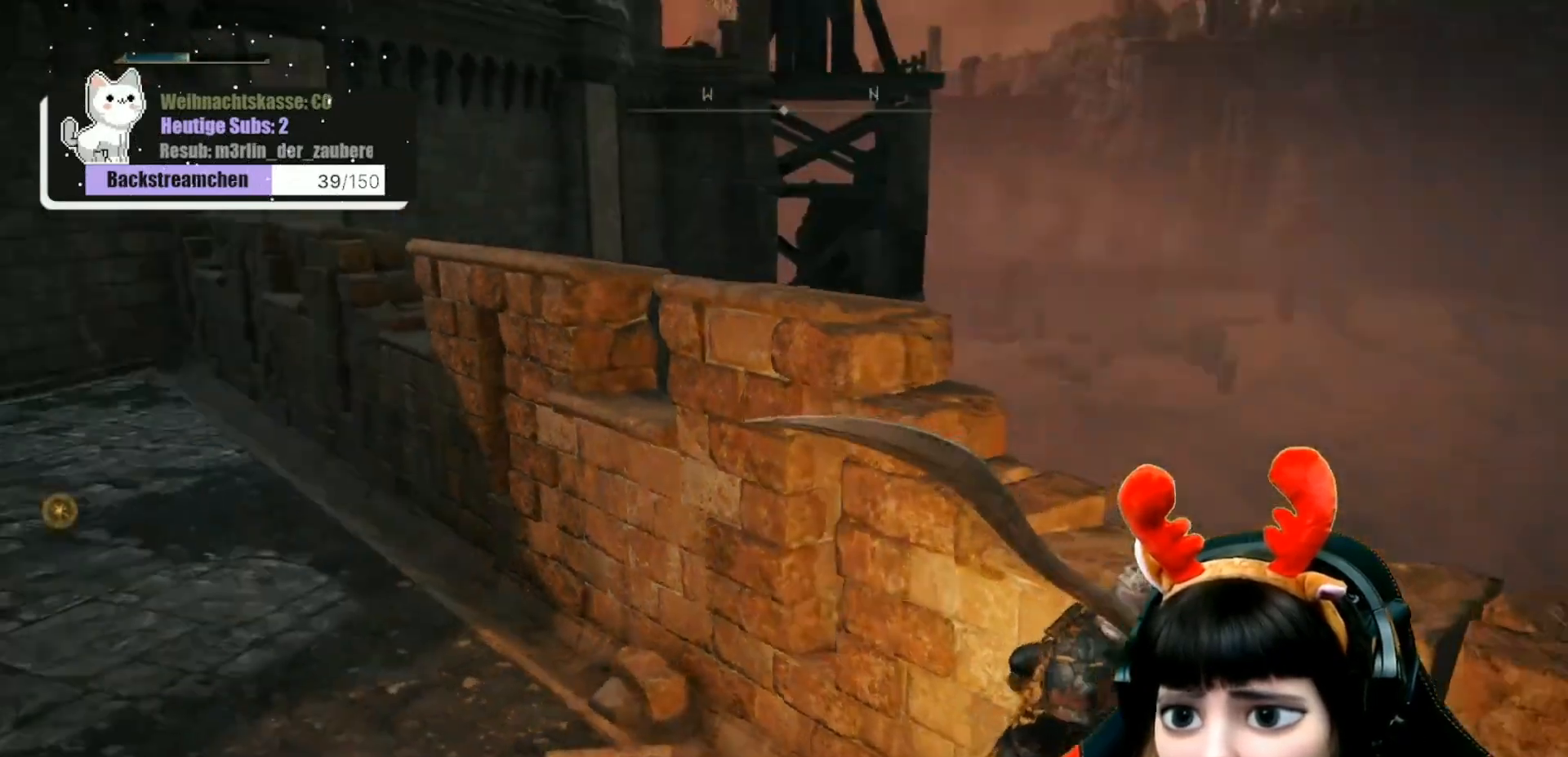
{"buttons": [], "left_stick": "center", "right_stick": "center", "events": [[50, "left_stick", "center"], [133, "right_stick", "center"]]}
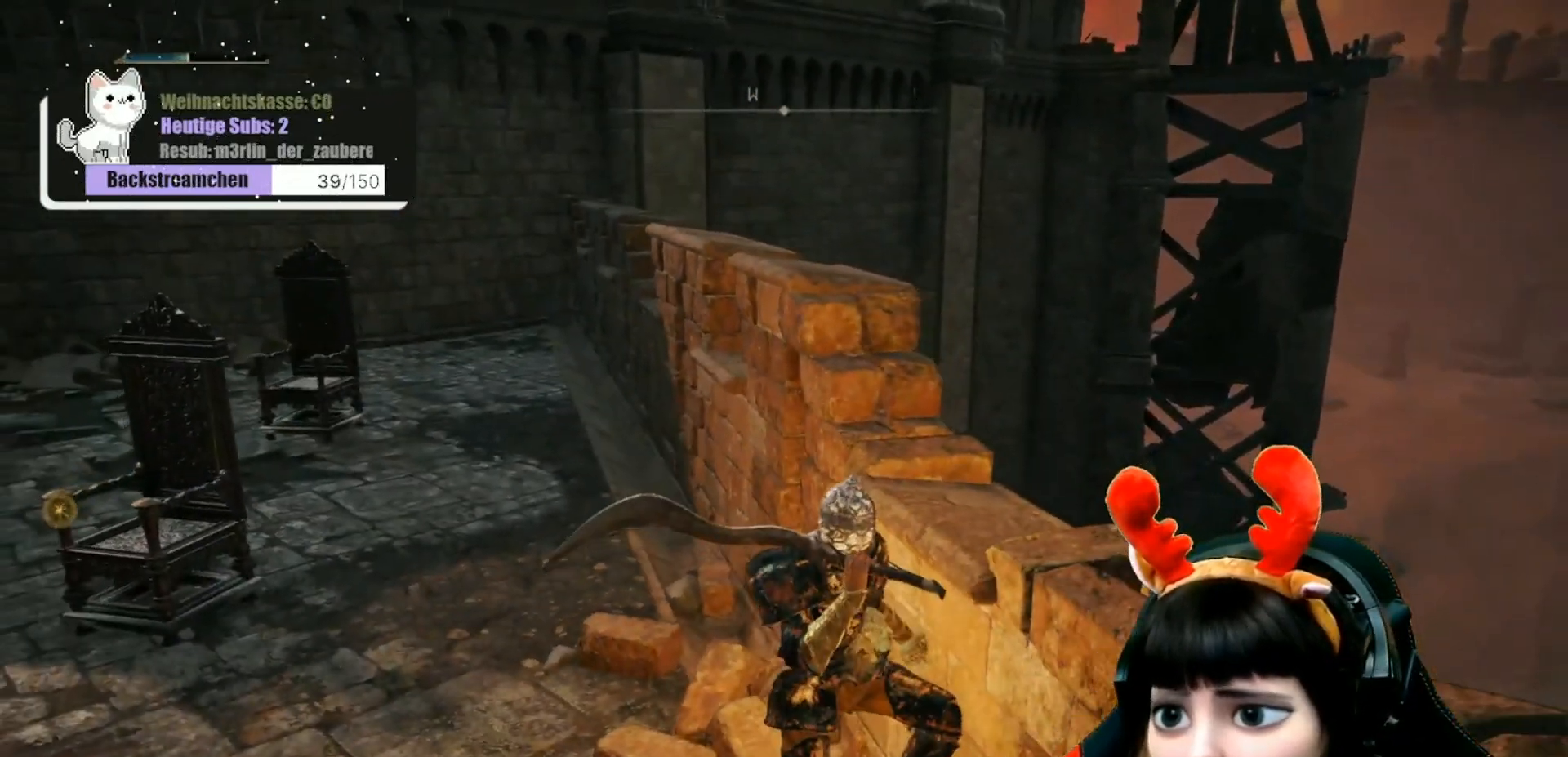
{"buttons": [], "left_stick": "center", "right_stick": "center", "events": [[217, "right_stick", "down-left"], [467, "right_stick", "center"]]}
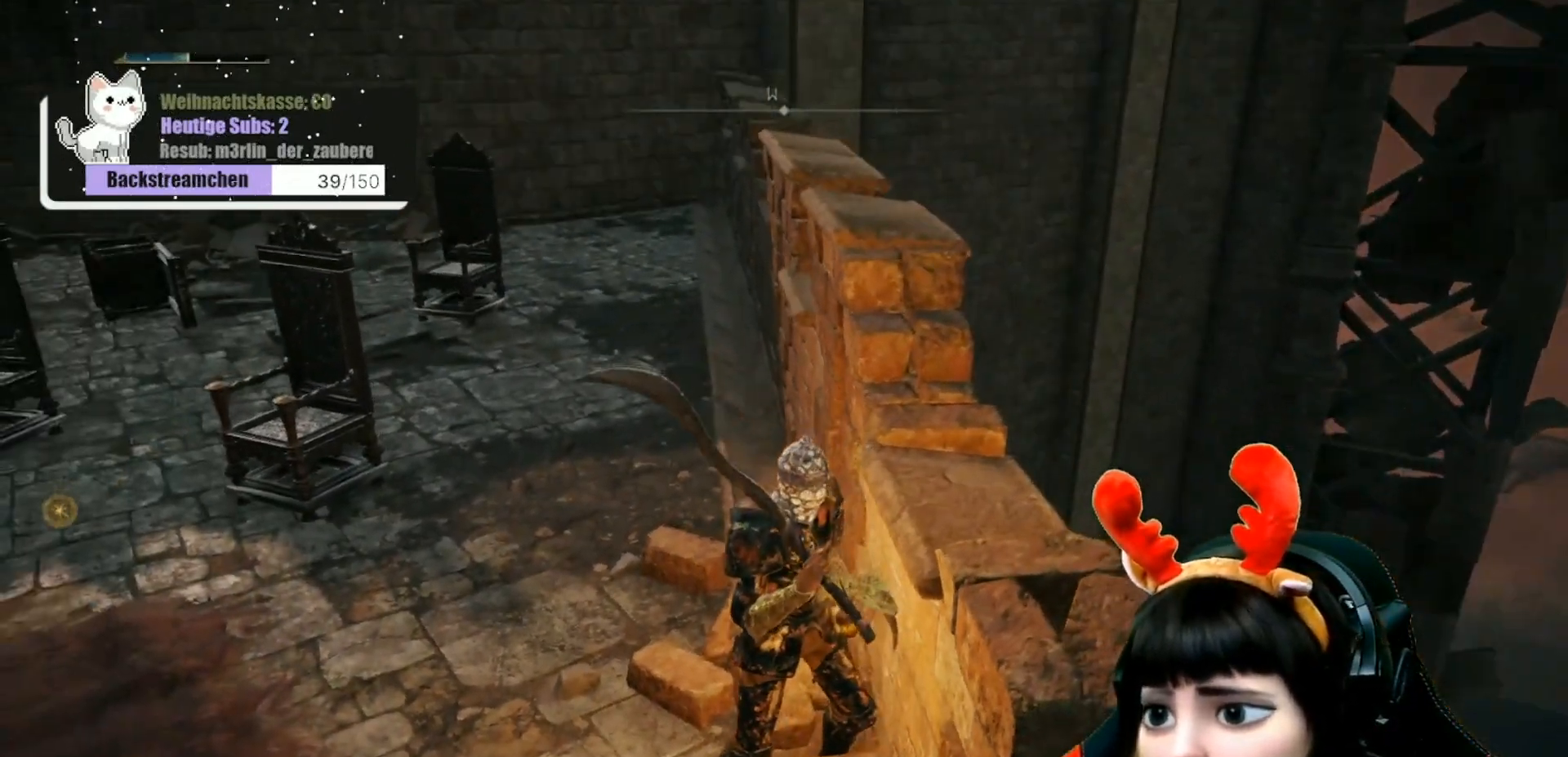
{"buttons": [], "left_stick": "center", "right_stick": "center", "events": [[283, "right_stick", "down-right"], [500, "right_stick", "center"]]}
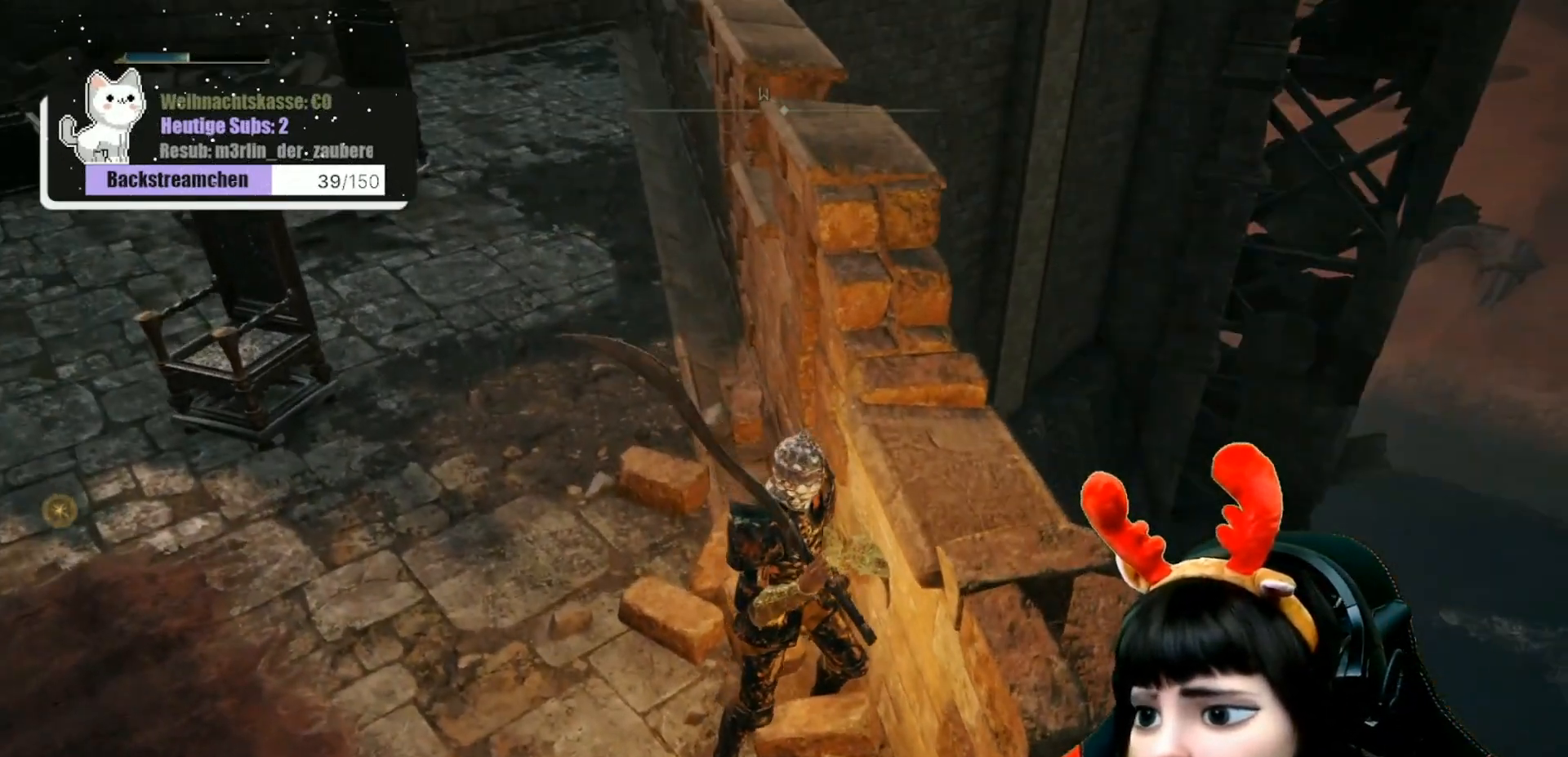
{"buttons": [], "left_stick": "center", "right_stick": "center", "events": []}
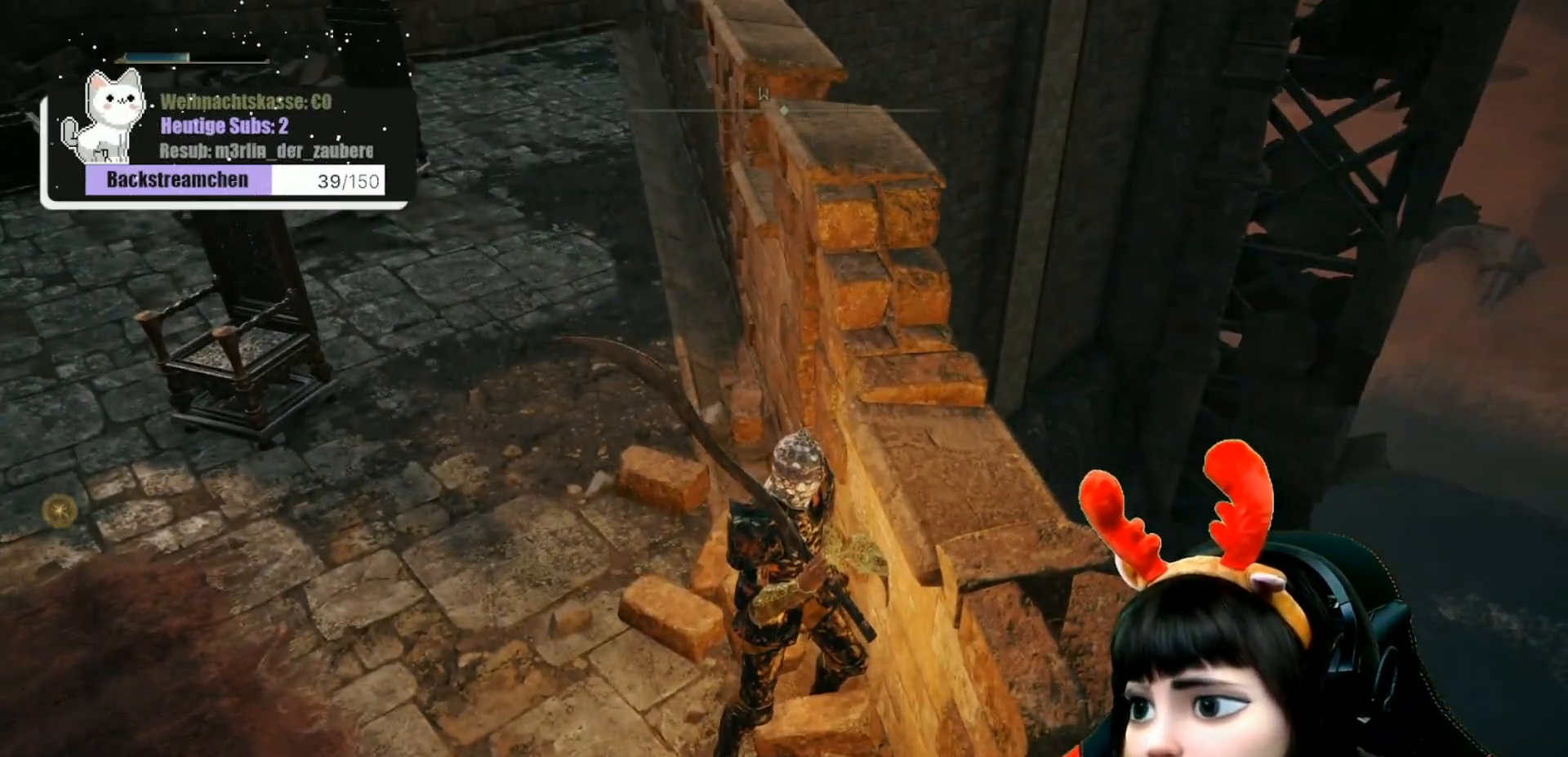
{"buttons": [], "left_stick": "center", "right_stick": "up-right", "events": [[467, "right_stick", "up-right"]]}
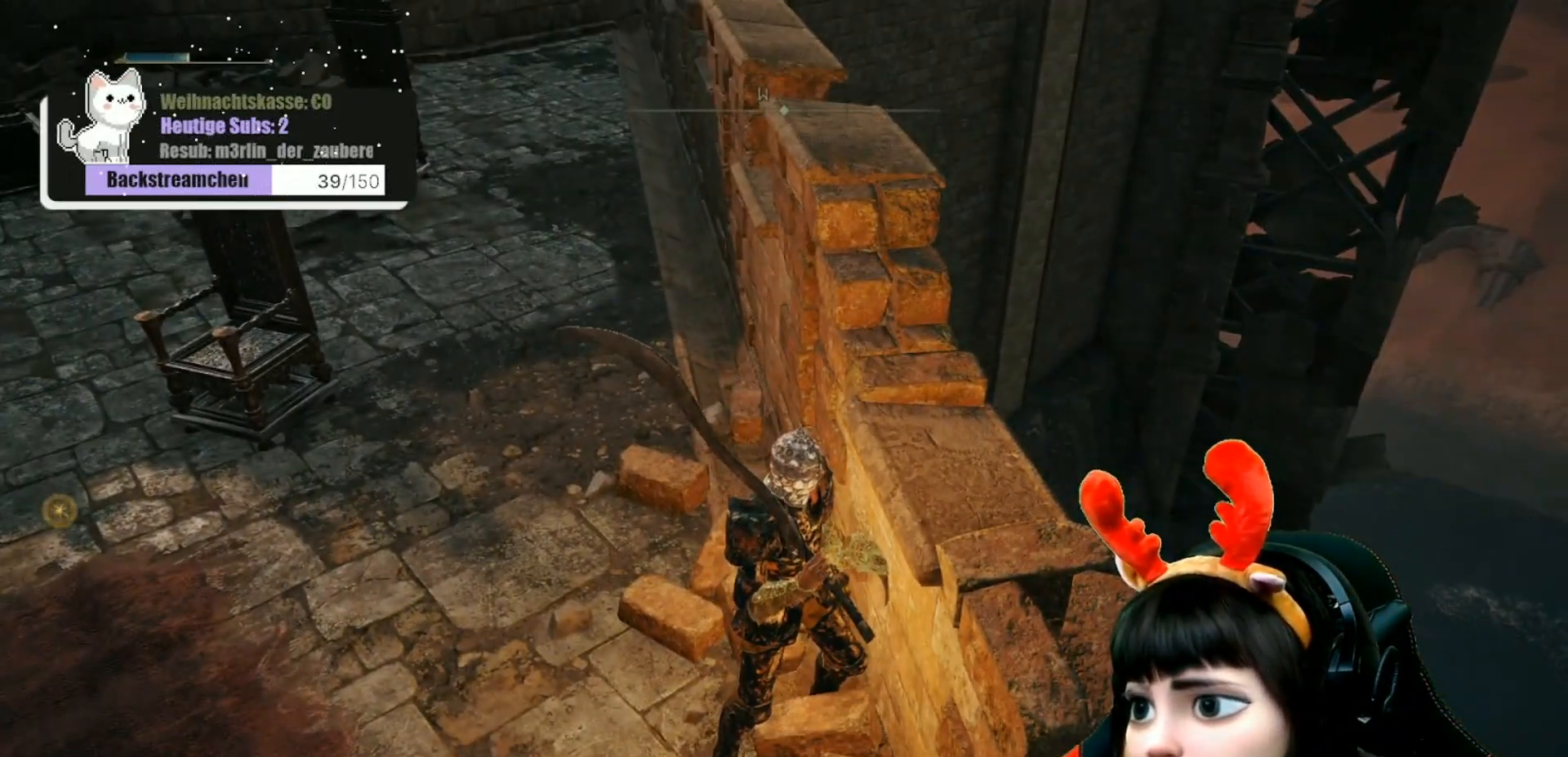
{"buttons": [], "left_stick": "center", "right_stick": "center", "events": [[283, "right_stick", "center"]]}
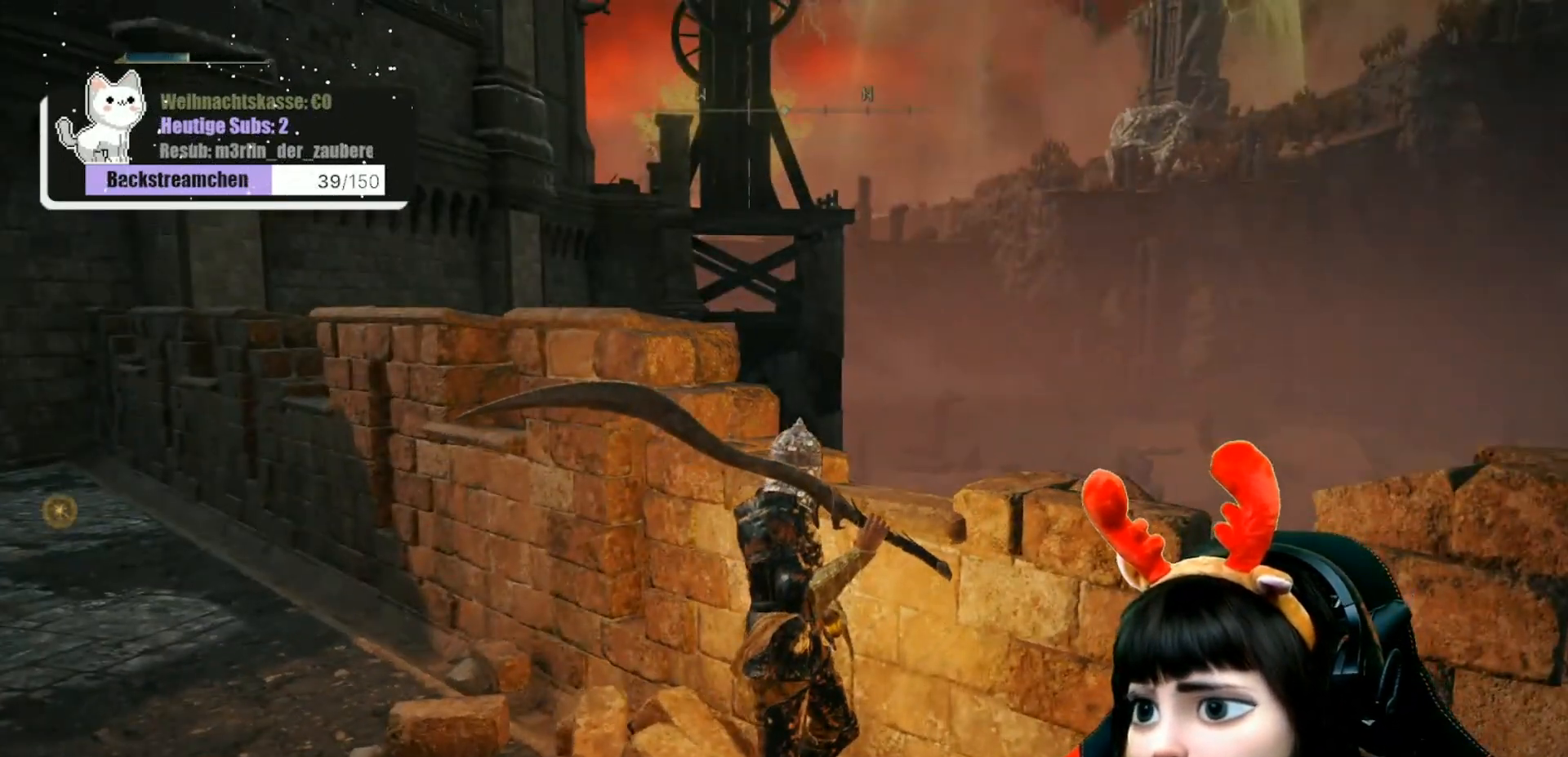
{"buttons": [], "left_stick": "center", "right_stick": "center", "events": []}